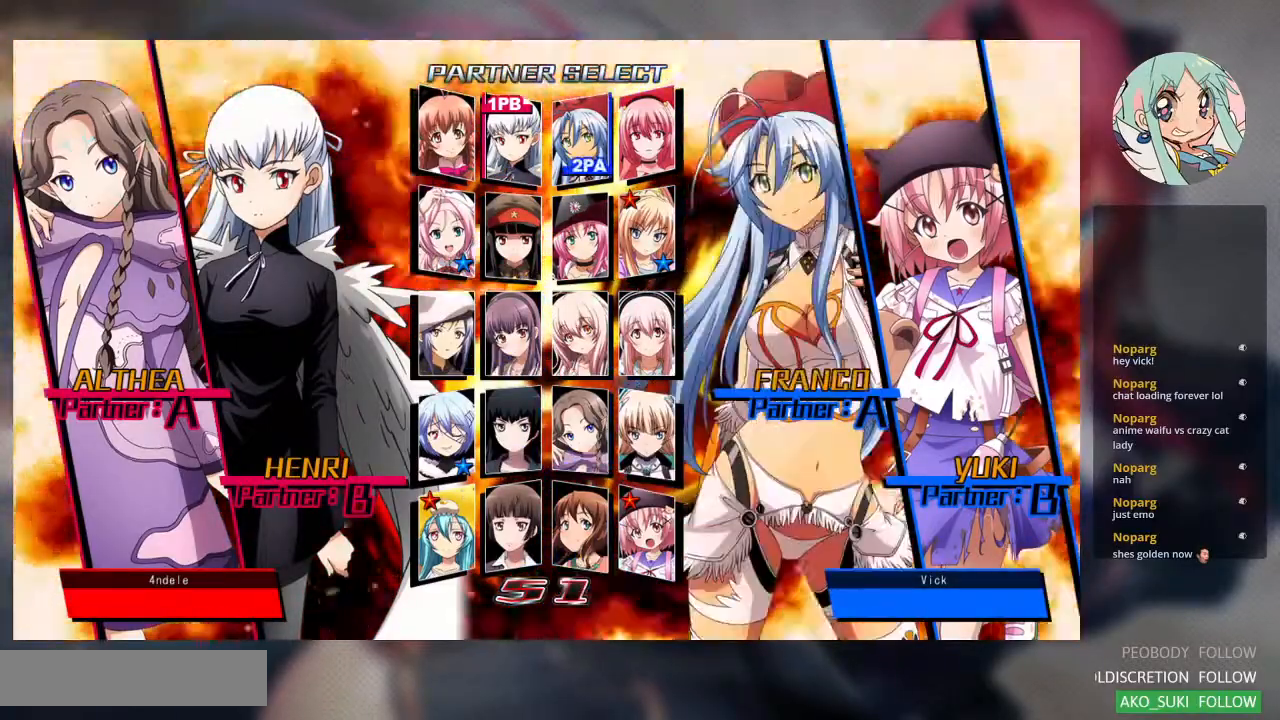
Gameplay with a controller (arcade stick); each line is a JSON object with the inputs held at the frame after it. "events" lists button and stick changes between this image and that frame as [ms after this image, input, new state], when the widget could be followed in between. Not read: L3 R3.
{"buttons": [], "left_stick": "up", "events": [[500, "left_stick", "up"]]}
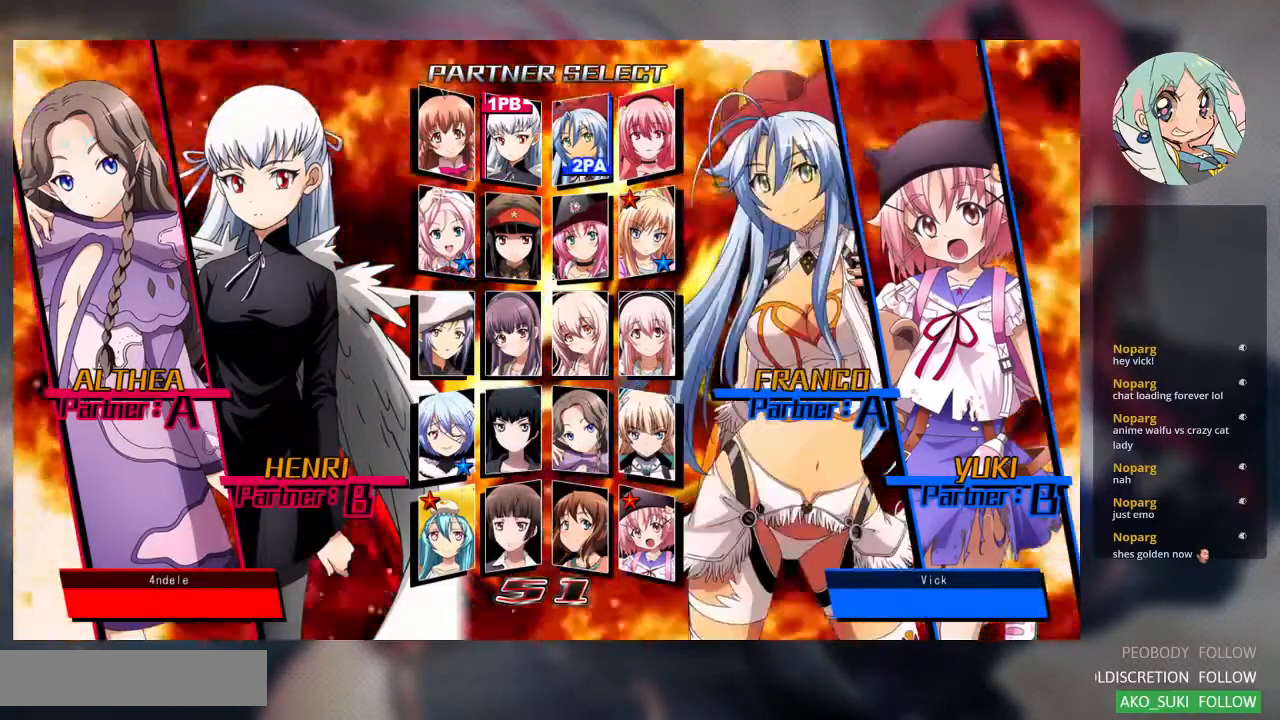
{"buttons": [], "left_stick": "center", "events": [[167, "left_stick", "center"]]}
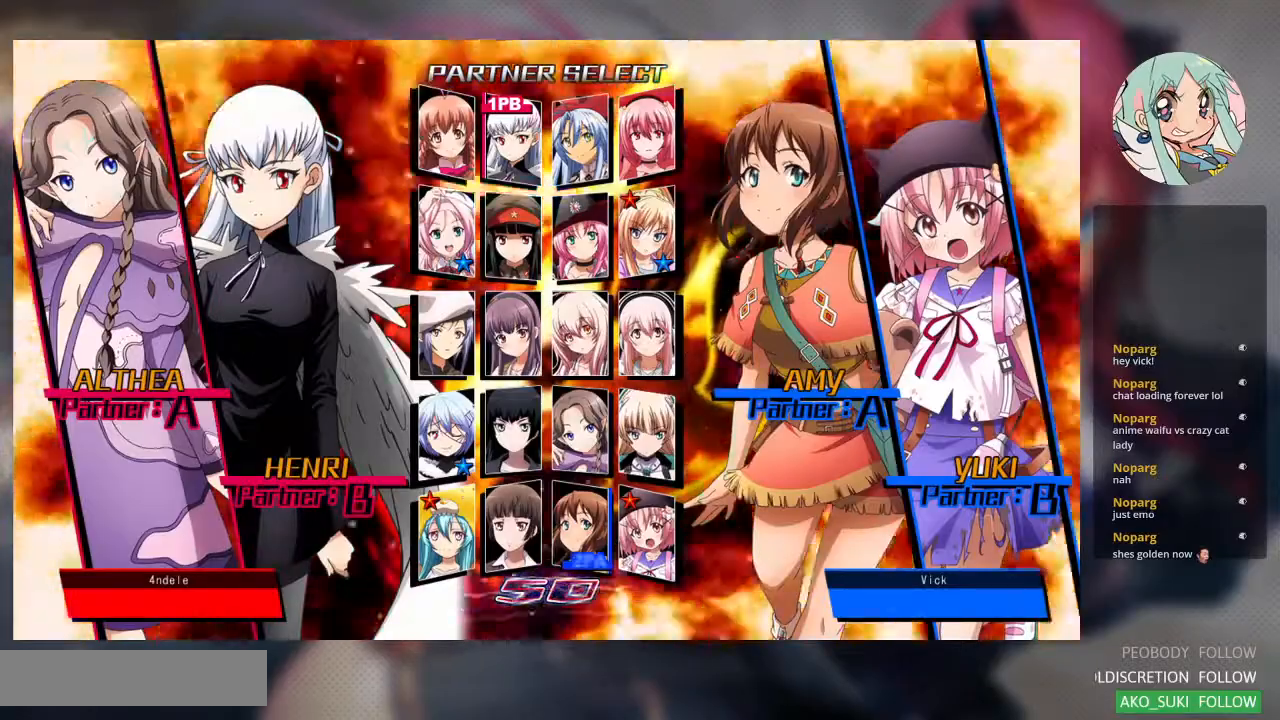
{"buttons": [], "left_stick": "center", "events": [[33, "left_stick", "left"], [133, "left_stick", "center"]]}
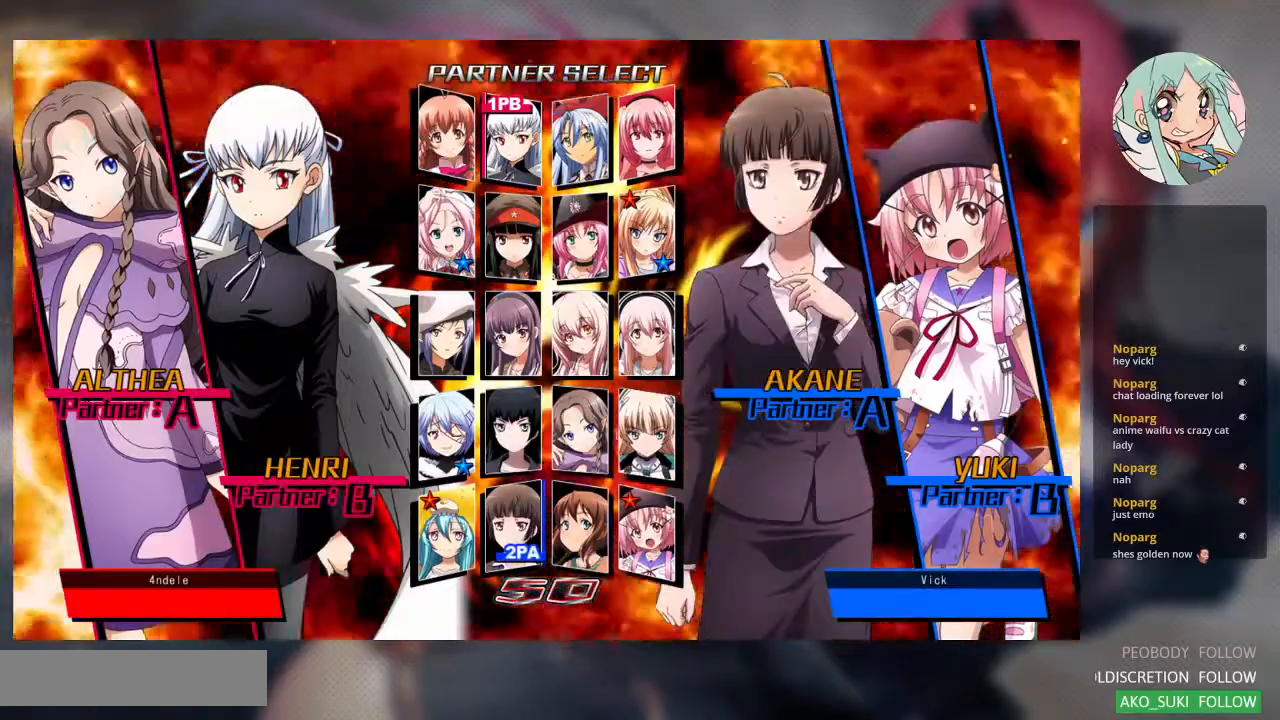
{"buttons": [], "left_stick": "center", "events": []}
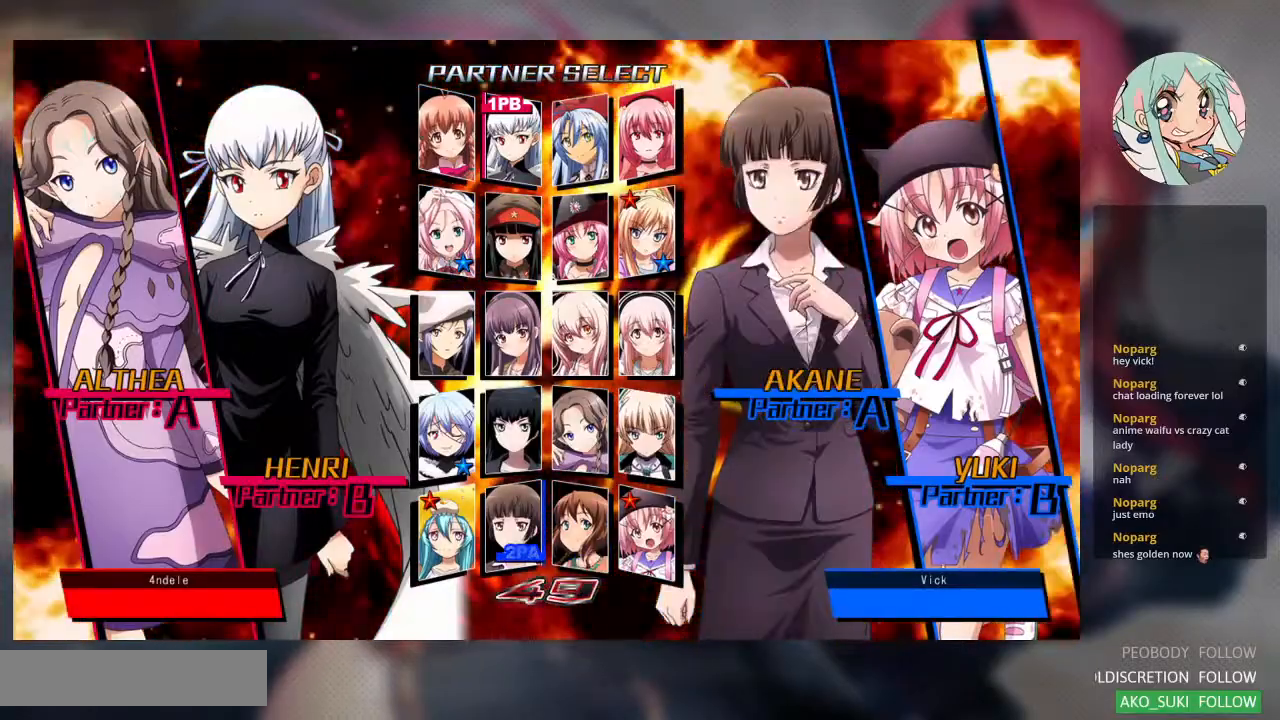
{"buttons": [], "left_stick": "center", "events": [[200, "CROSS", "down"], [300, "CROSS", "up"]]}
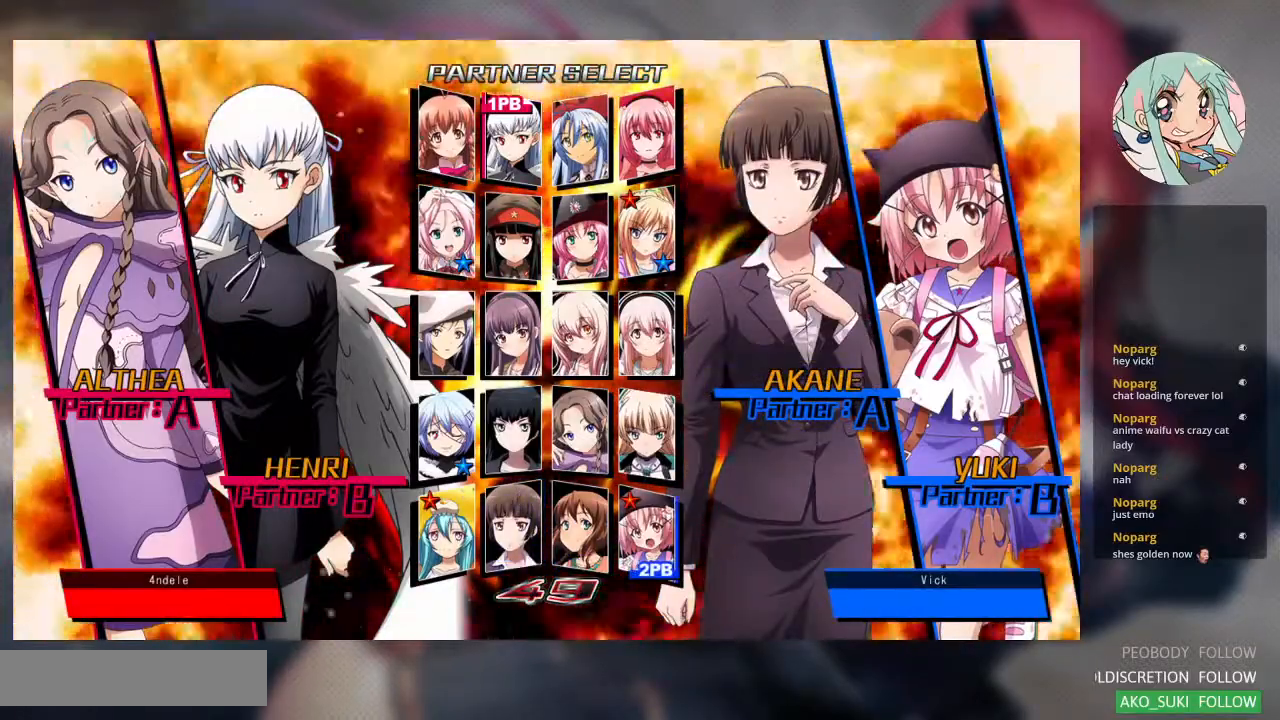
{"buttons": [], "left_stick": "center", "events": [[233, "left_stick", "down"], [367, "left_stick", "center"]]}
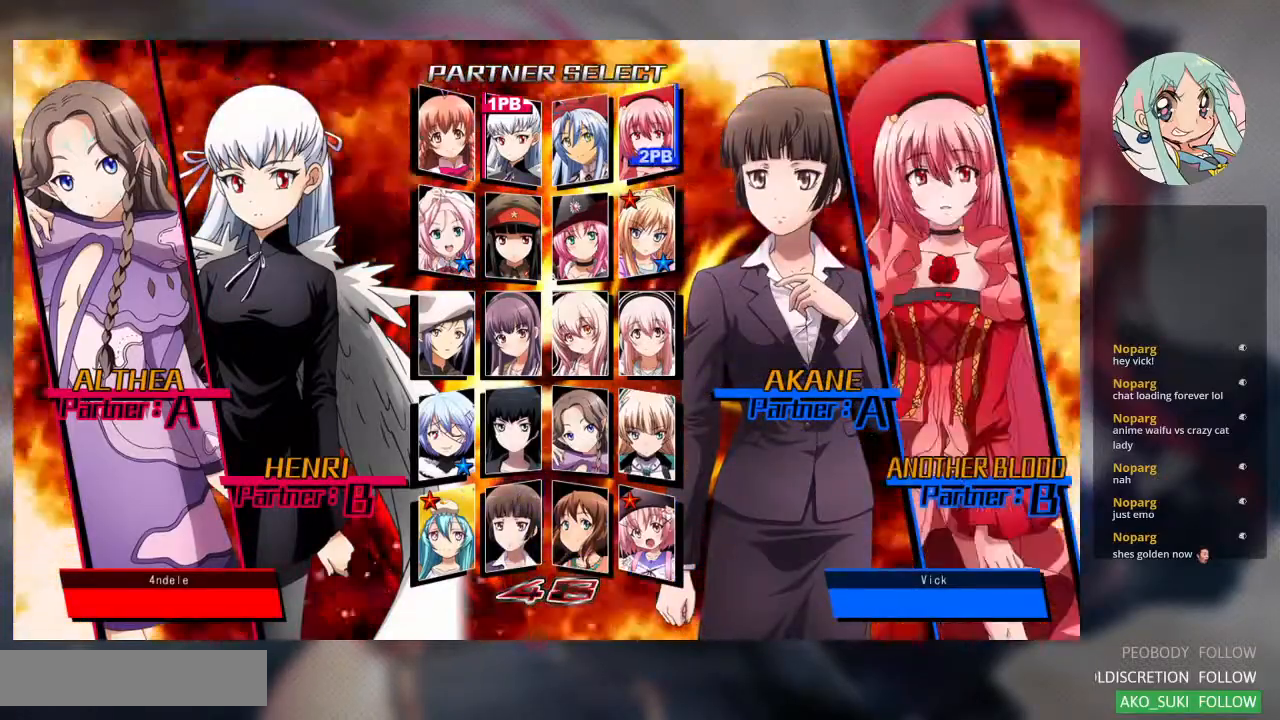
{"buttons": [], "left_stick": "center", "events": [[100, "left_stick", "down"], [233, "left_stick", "center"]]}
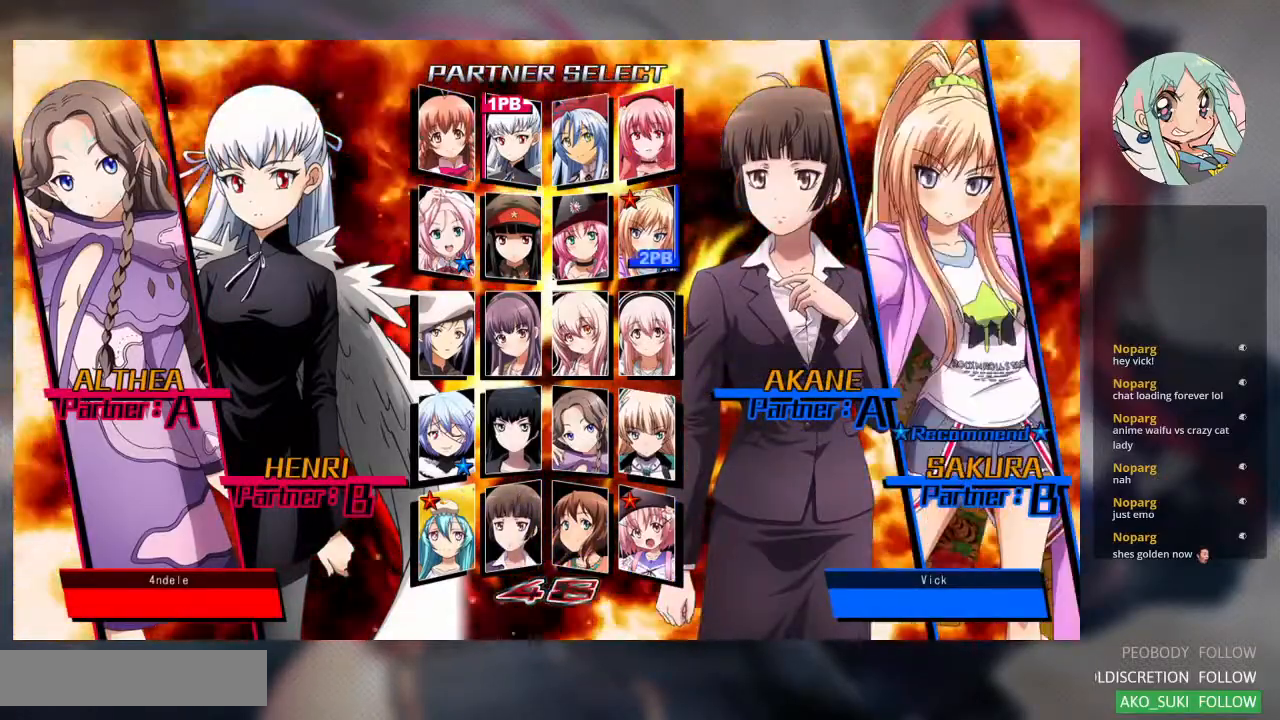
{"buttons": [], "left_stick": "center", "events": [[167, "left_stick", "left"], [333, "left_stick", "center"]]}
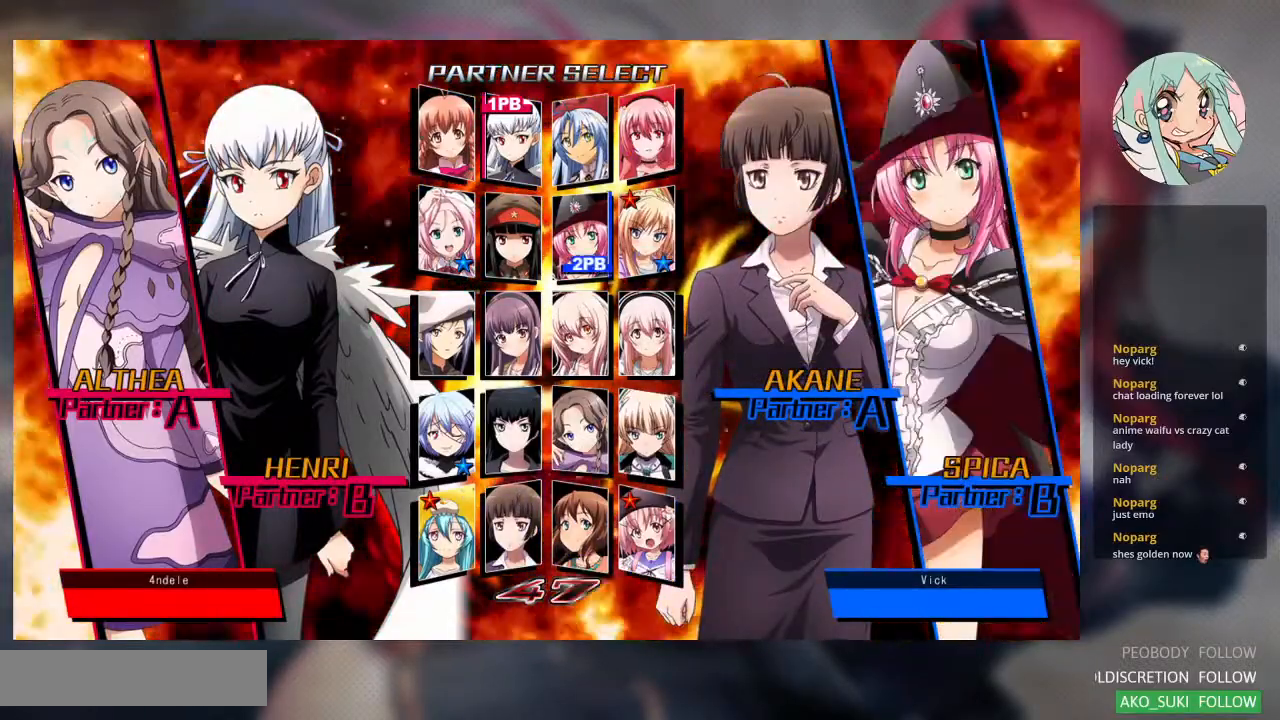
{"buttons": [], "left_stick": "center", "events": []}
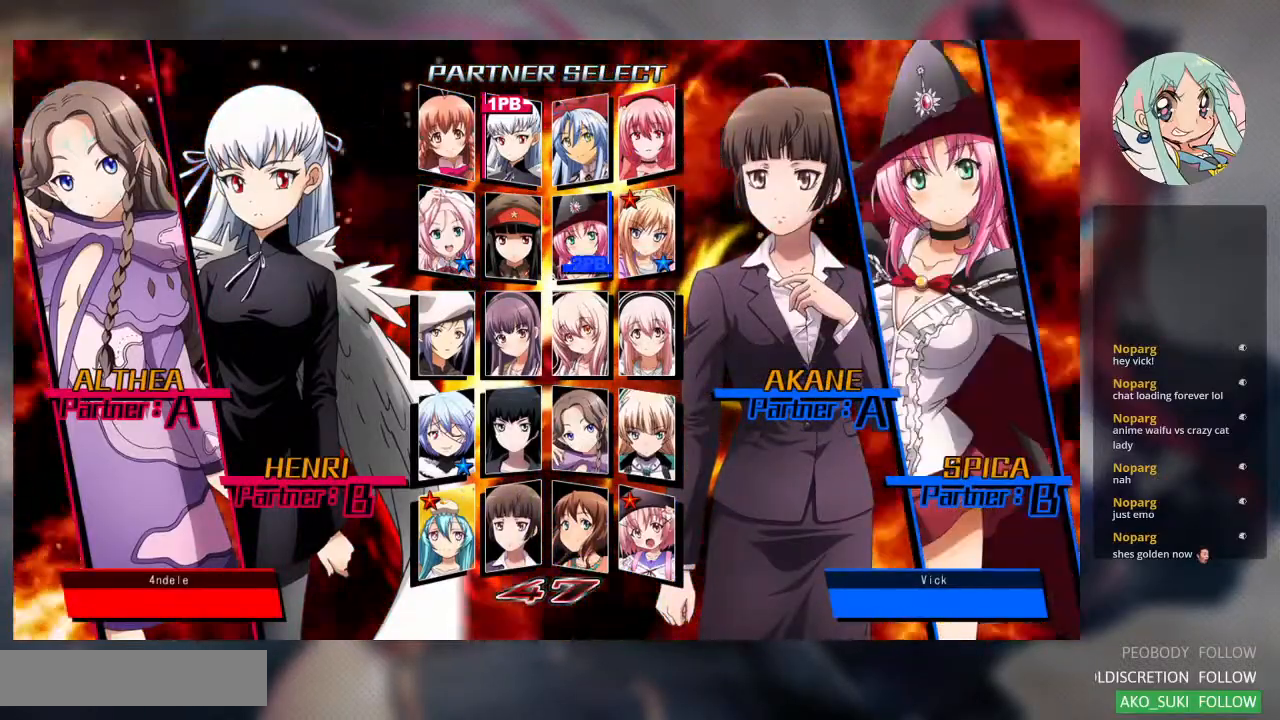
{"buttons": [], "left_stick": "center", "events": []}
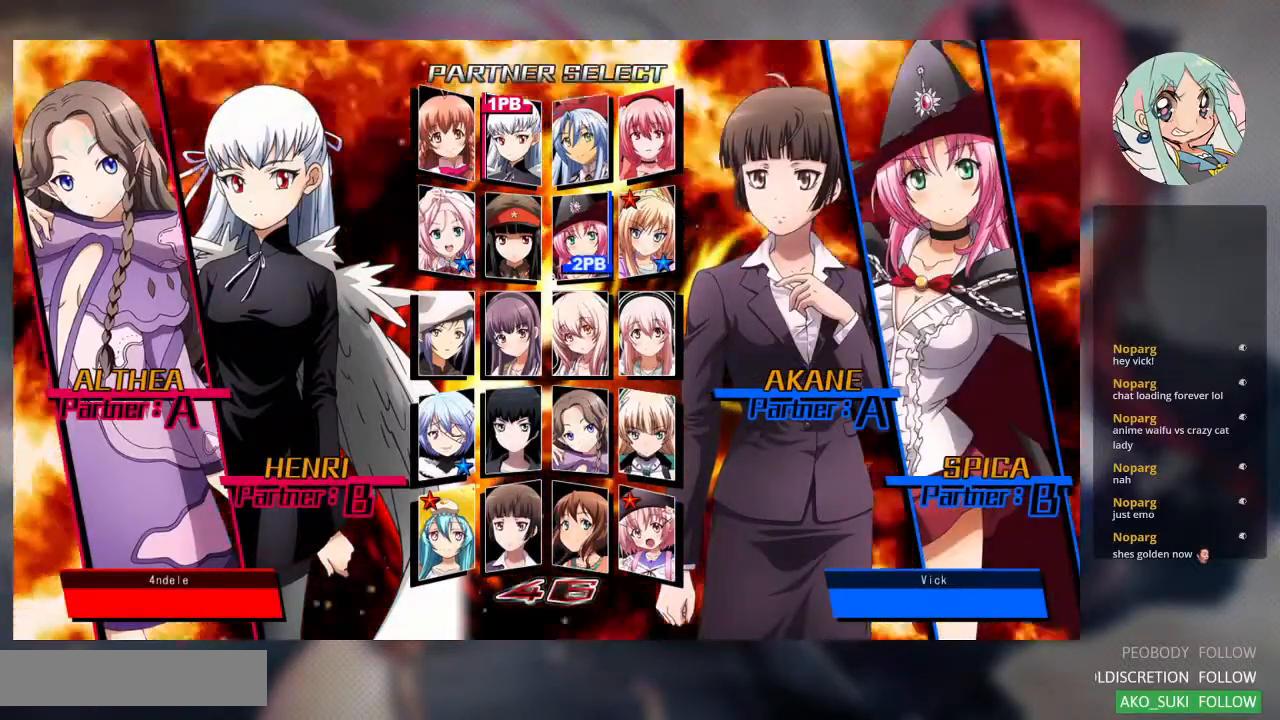
{"buttons": [], "left_stick": "center", "events": [[267, "left_stick", "down"], [433, "left_stick", "center"]]}
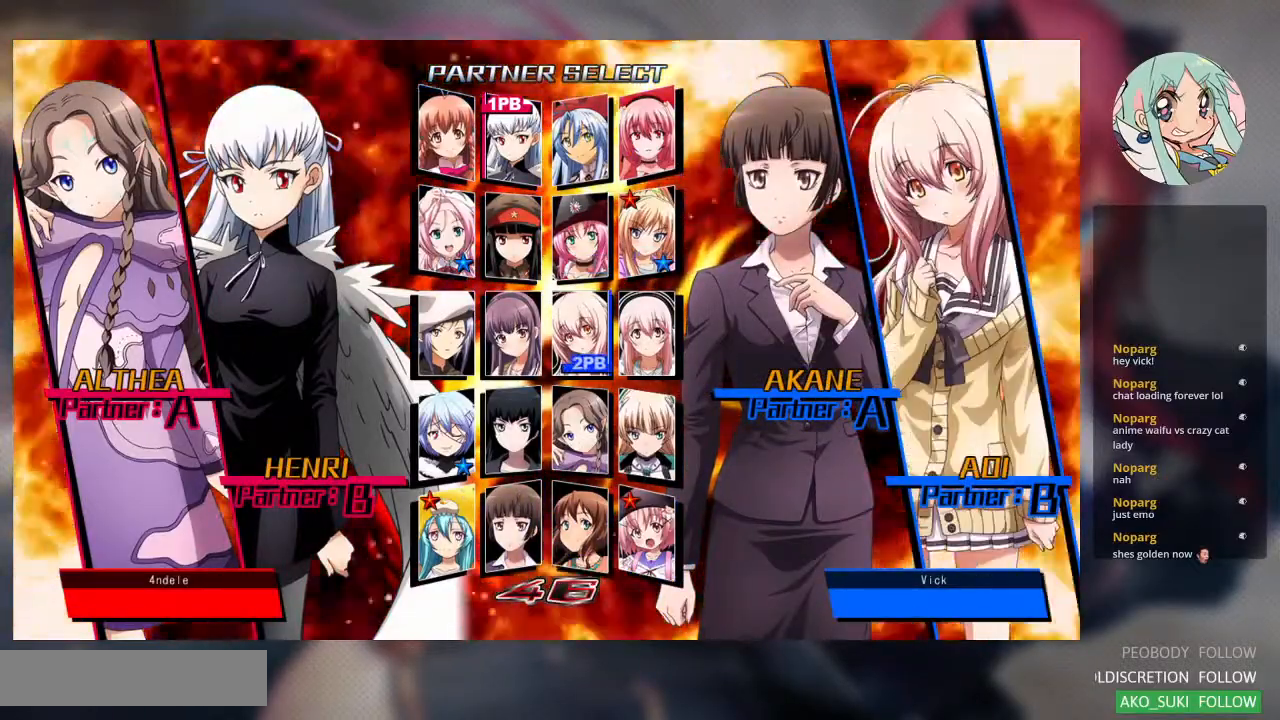
{"buttons": [], "left_stick": "center", "events": []}
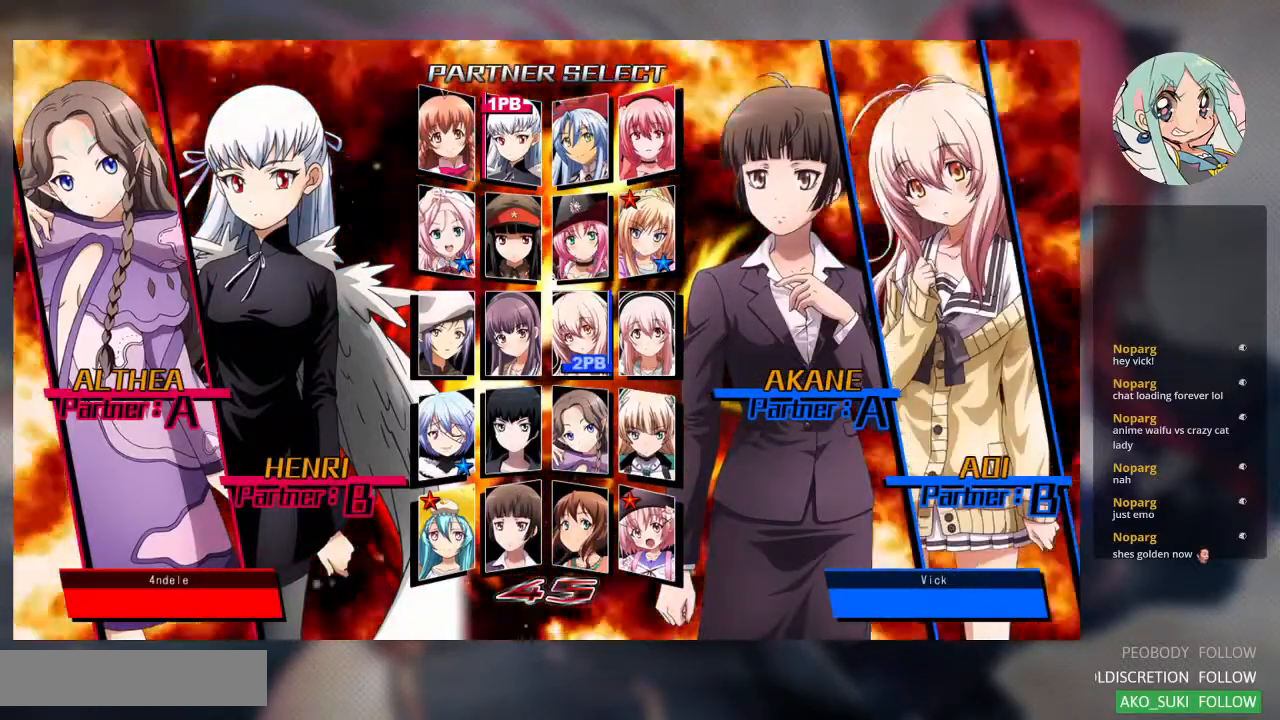
{"buttons": [], "left_stick": "up", "events": [[167, "left_stick", "up"], [300, "left_stick", "center"], [433, "left_stick", "up"]]}
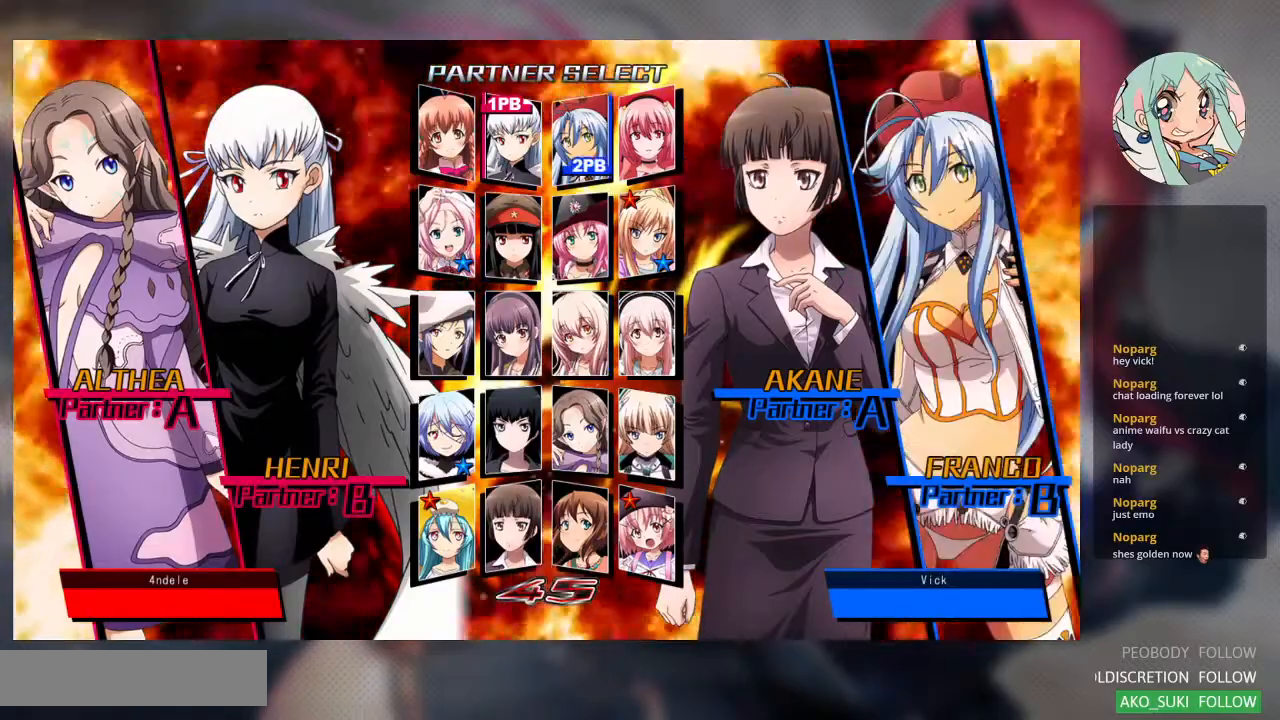
{"buttons": [], "left_stick": "center", "events": [[67, "left_stick", "center"], [367, "left_stick", "right"], [500, "left_stick", "center"]]}
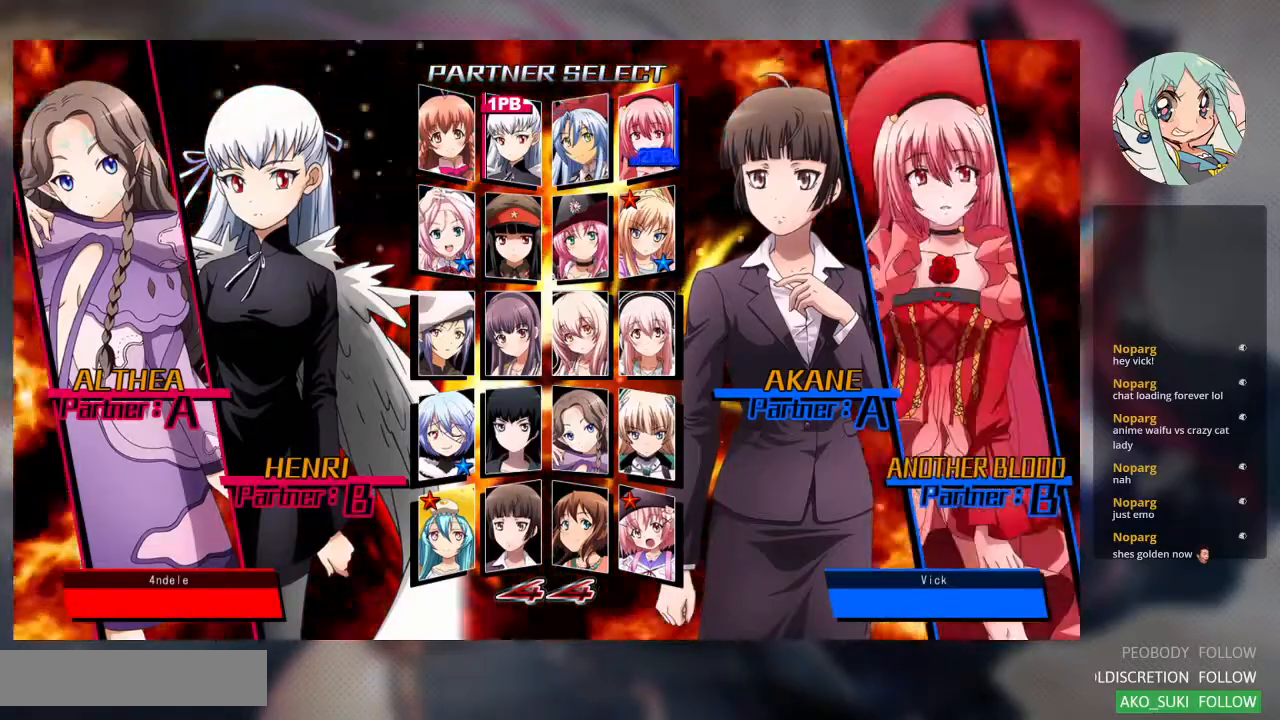
{"buttons": [], "left_stick": "center", "events": []}
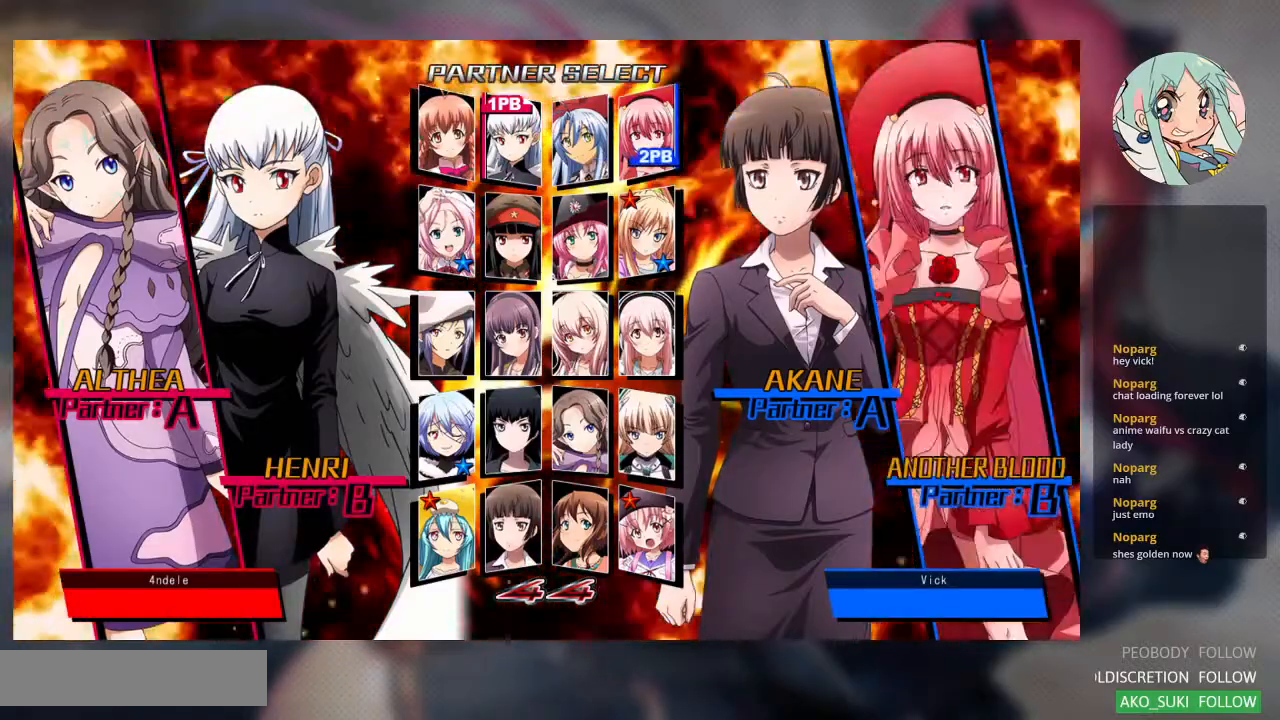
{"buttons": ["CROSS"], "left_stick": "center", "events": [[467, "CROSS", "down"]]}
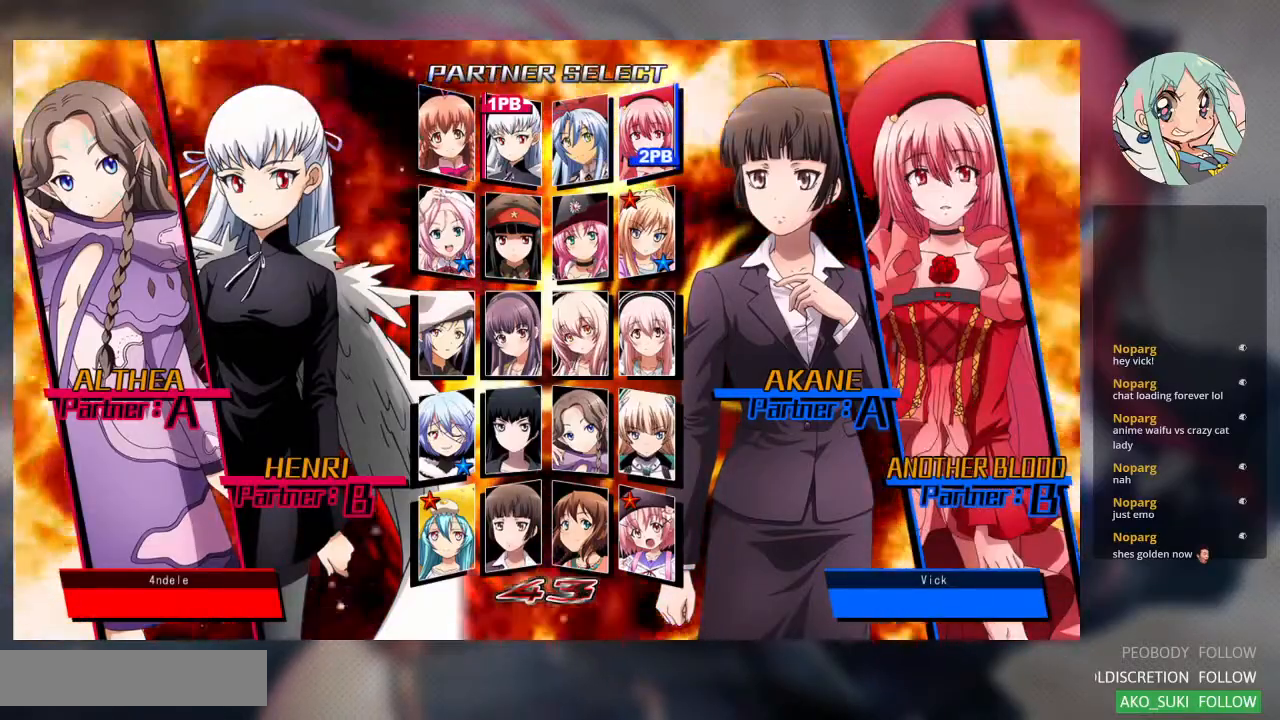
{"buttons": [], "left_stick": "center", "events": [[67, "CROSS", "up"]]}
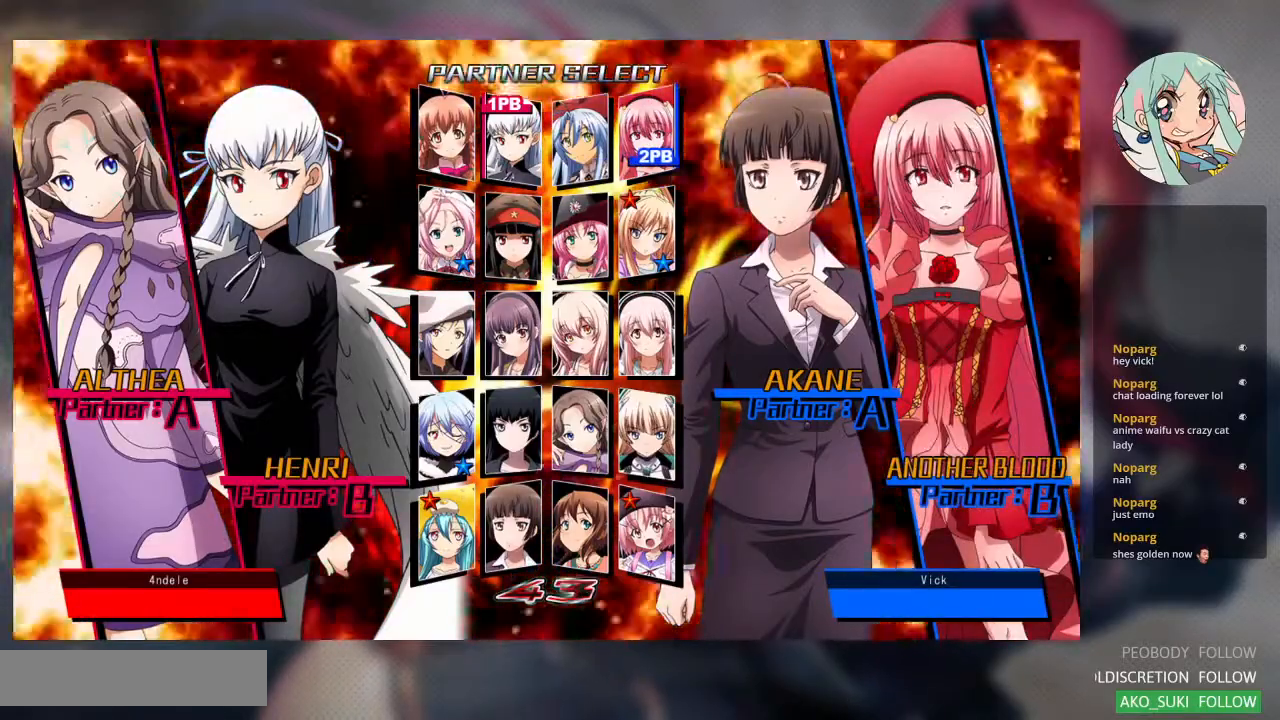
{"buttons": [], "left_stick": "center", "events": []}
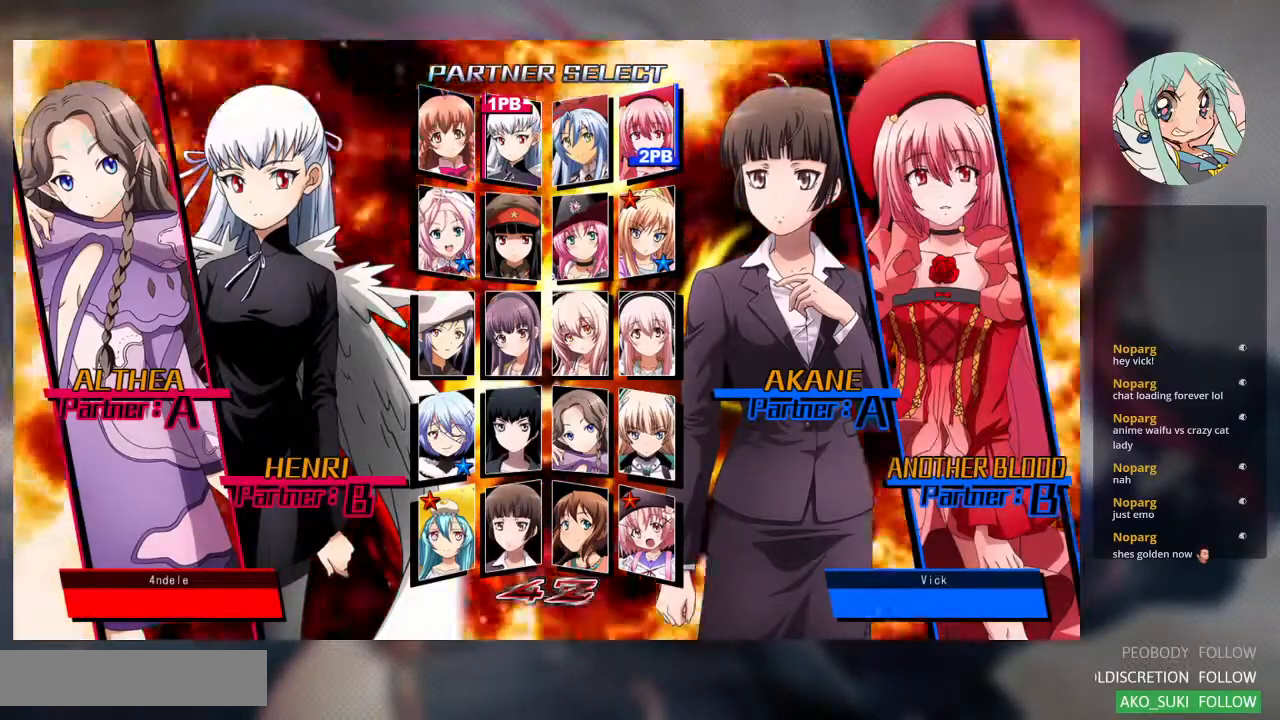
{"buttons": [], "left_stick": "center", "events": []}
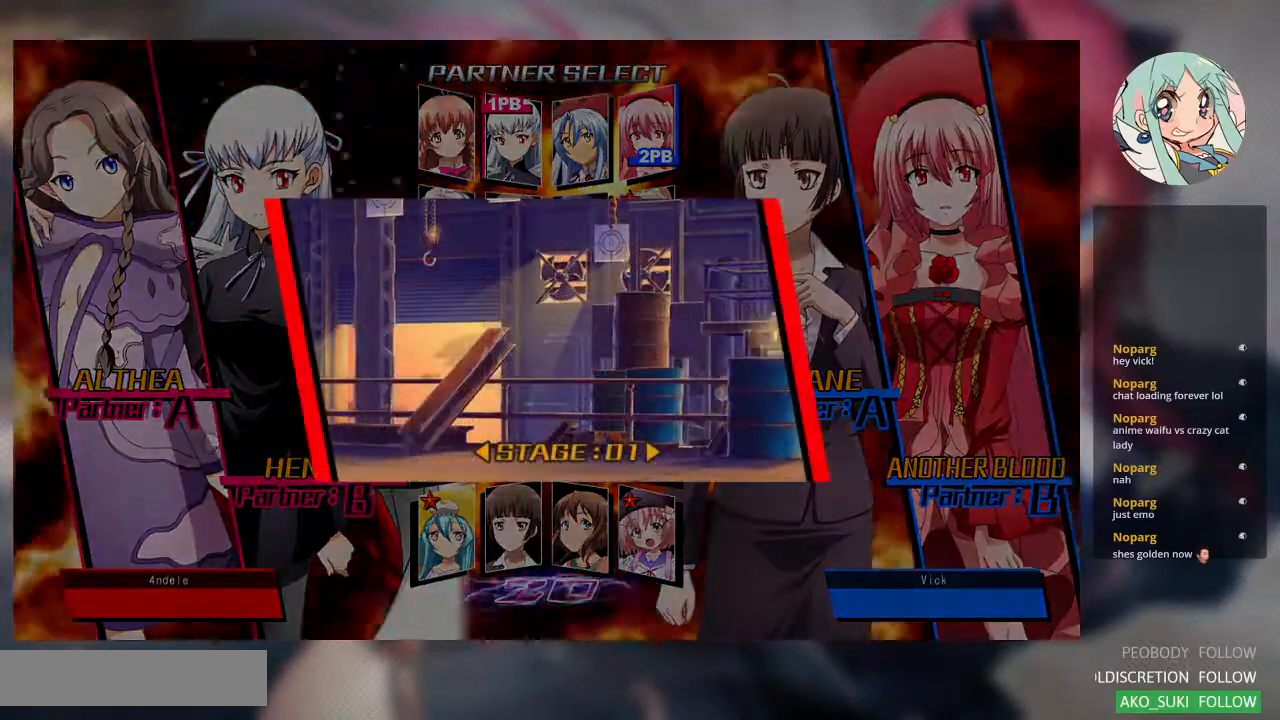
{"buttons": [], "left_stick": "right", "events": [[400, "left_stick", "right"]]}
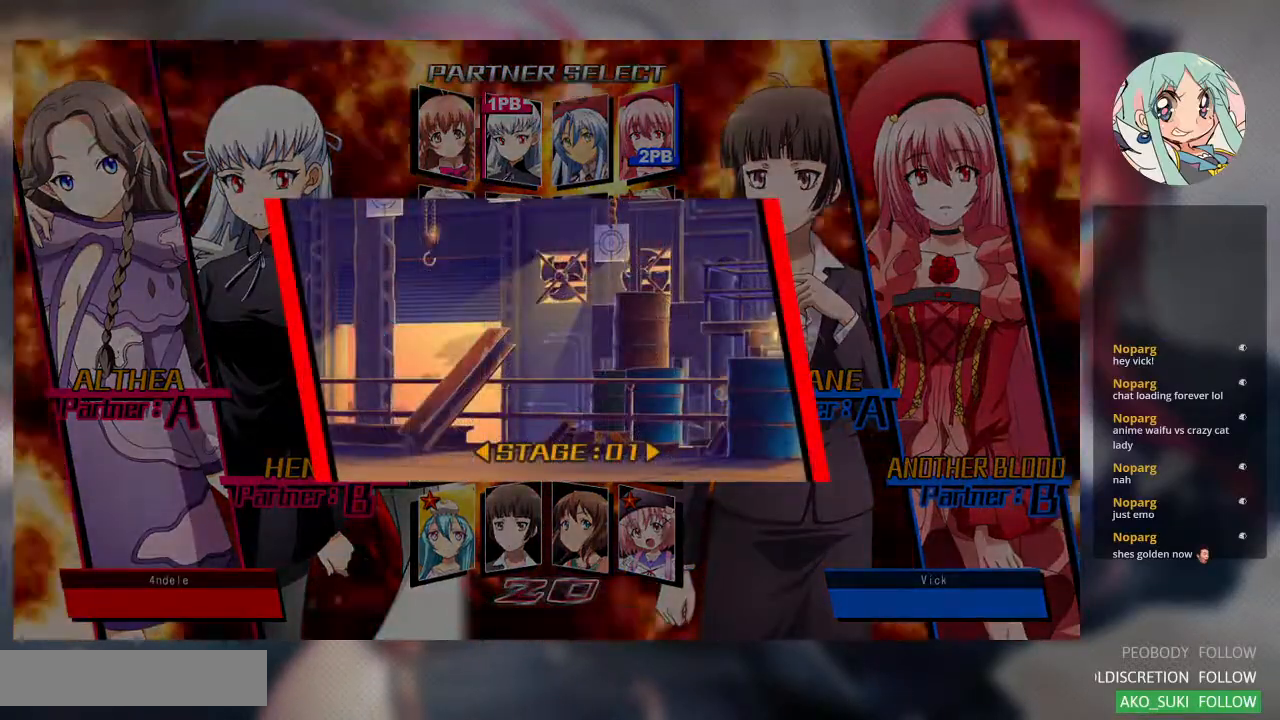
{"buttons": [], "left_stick": "right", "events": []}
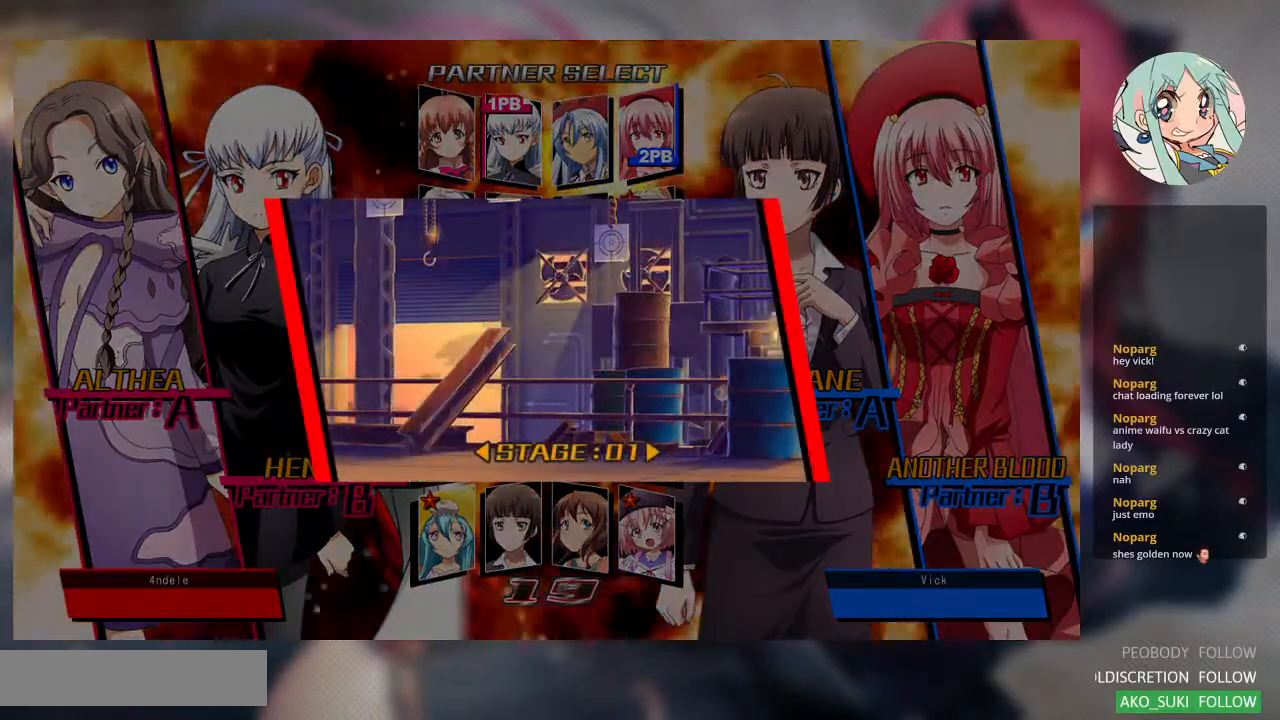
{"buttons": [], "left_stick": "center", "events": [[100, "left_stick", "center"]]}
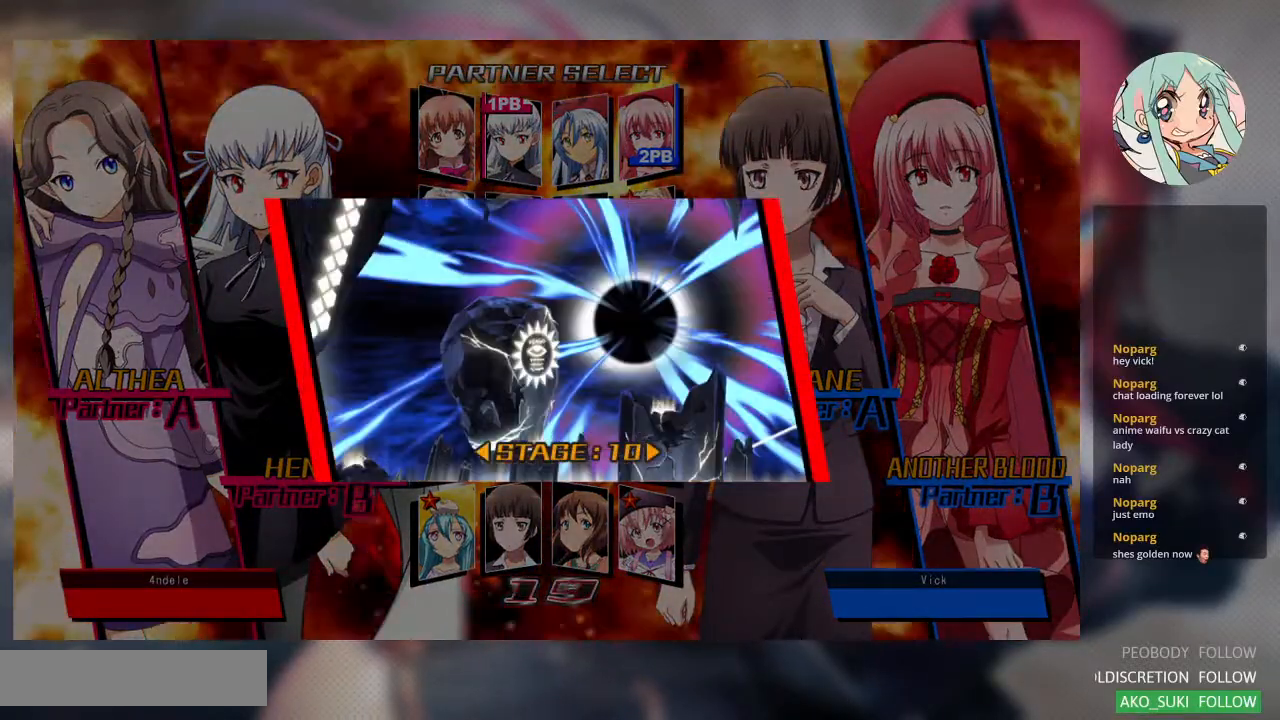
{"buttons": [], "left_stick": "center", "events": []}
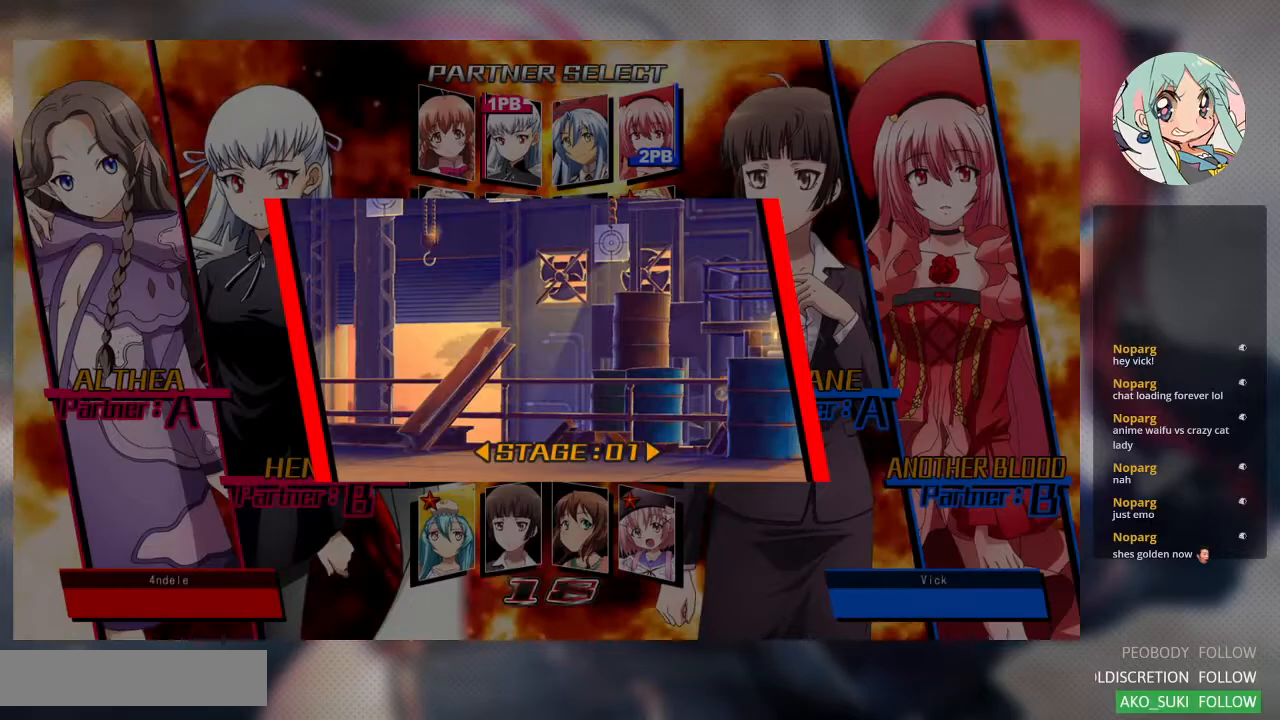
{"buttons": [], "left_stick": "center", "events": []}
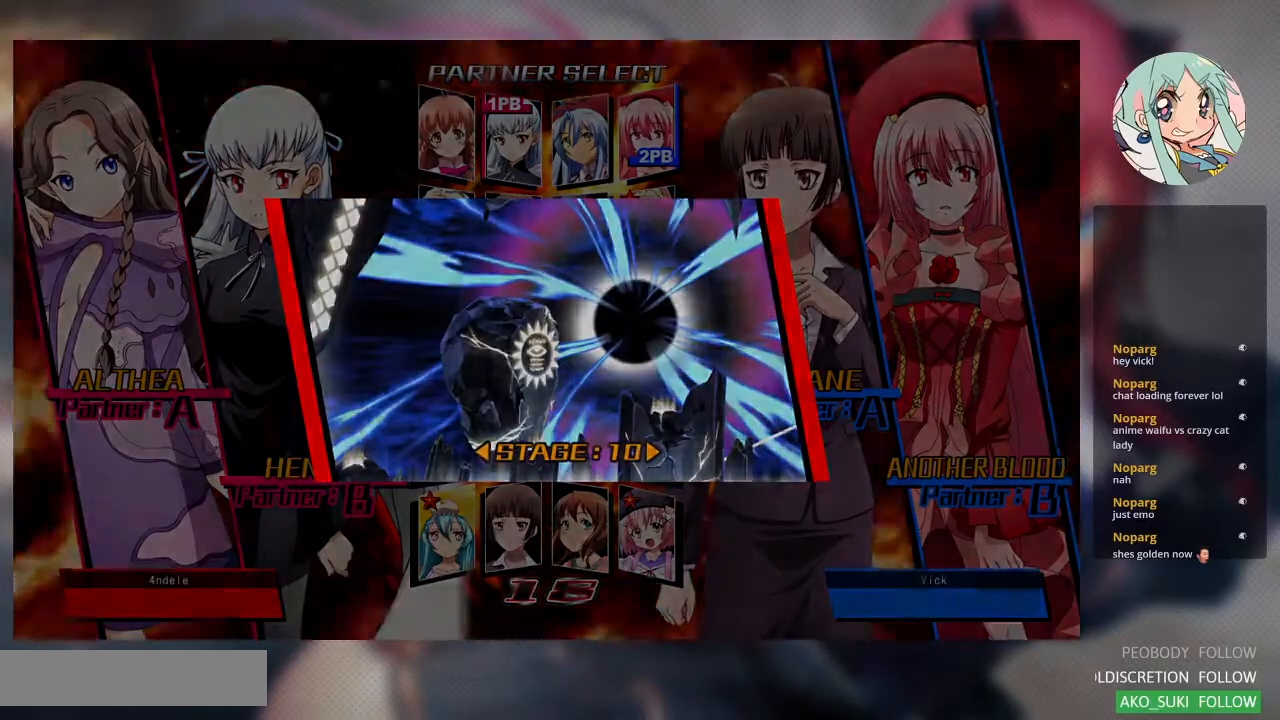
{"buttons": [], "left_stick": "center", "events": []}
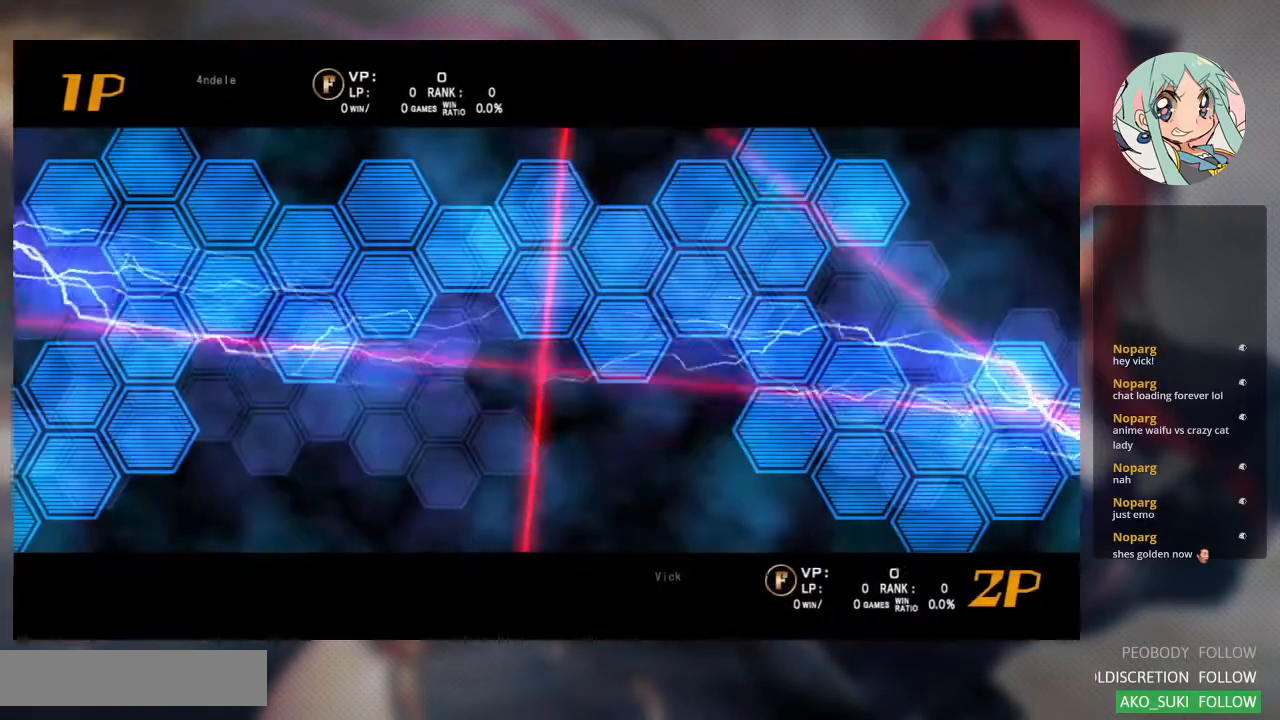
{"buttons": [], "left_stick": "center", "events": []}
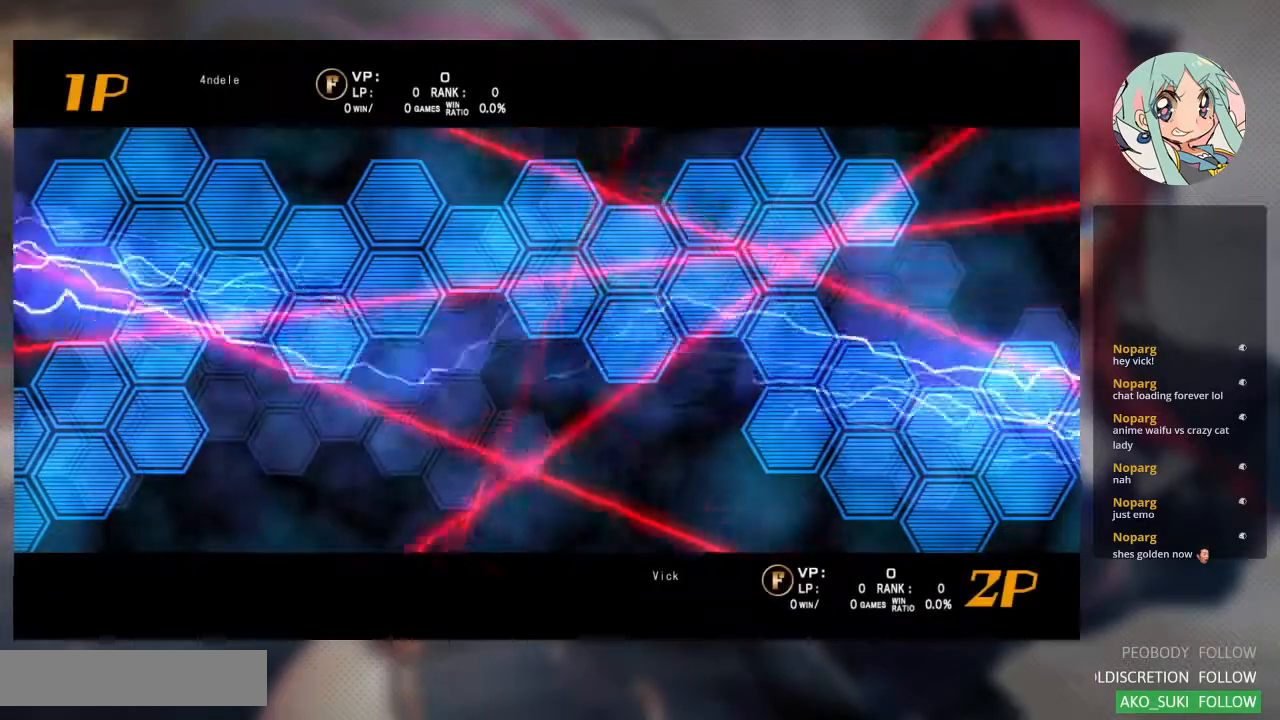
{"buttons": [], "left_stick": "center", "events": []}
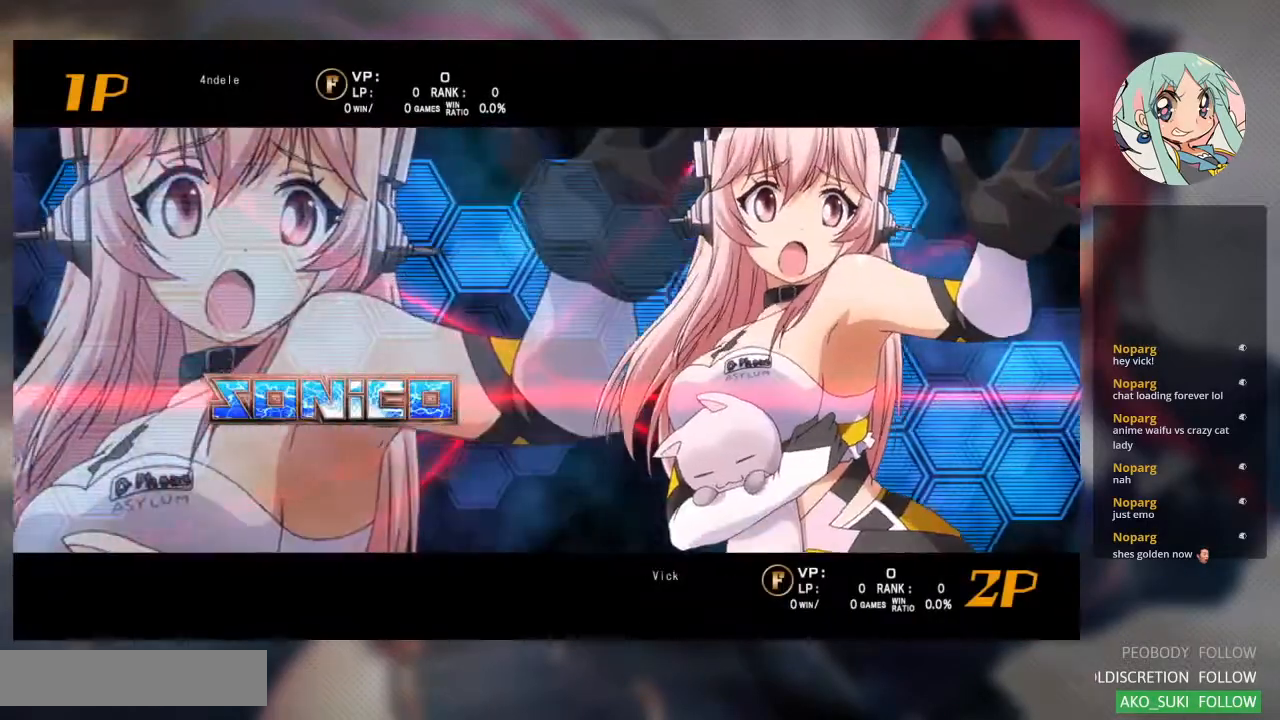
{"buttons": [], "left_stick": "center", "events": [[100, "SQUARE", "down"], [200, "CROSS", "down"], [200, "SQUARE", "up"], [300, "SQUARE", "down"], [333, "CROSS", "up"], [433, "SQUARE", "up"]]}